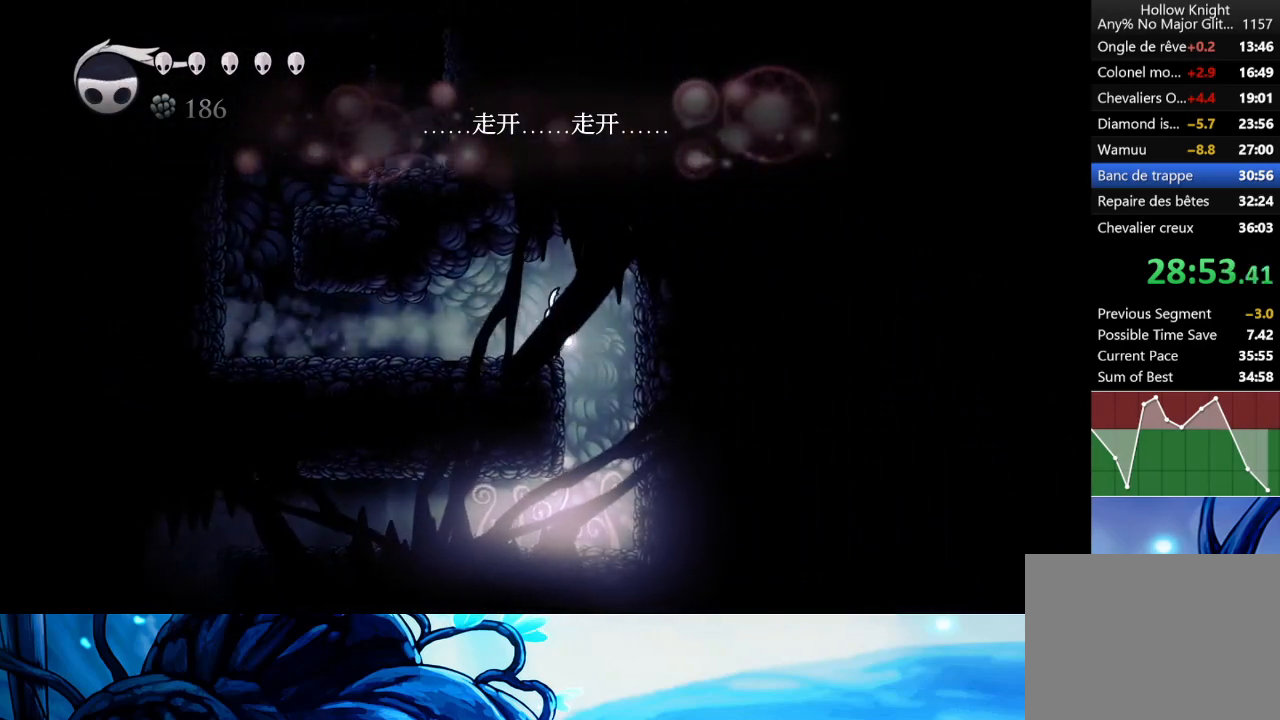
Gameplay with a controller (Xbox layout); each line is a JSON object with the inputs held at the frame after it. "events" lists button and stick changes between this image and that frame as [ms after this image, input, new state], when the widget could be followed in between. Not read: L3 R3 right_stick.
{"buttons": [], "left_stick": "left", "events": [[117, "left_stick", "center"], [383, "left_stick", "left"]]}
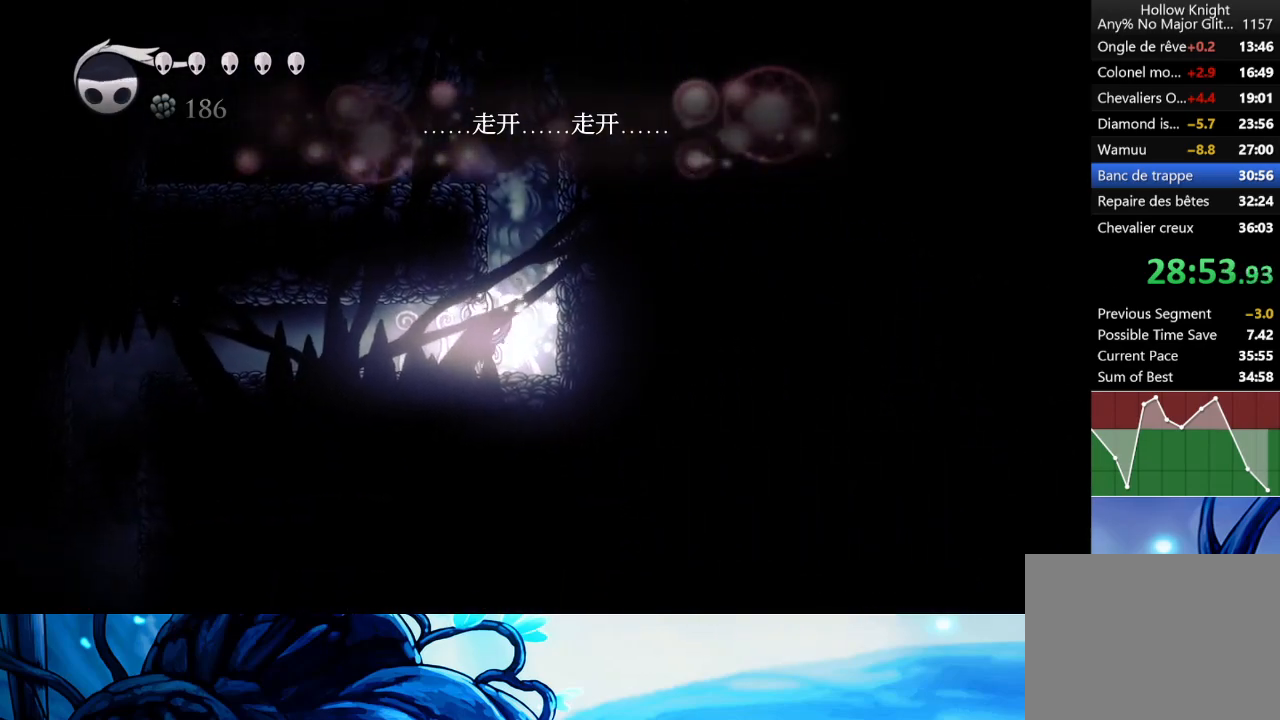
{"buttons": [], "left_stick": "left", "events": [[50, "R2", "down"], [183, "R2", "up"]]}
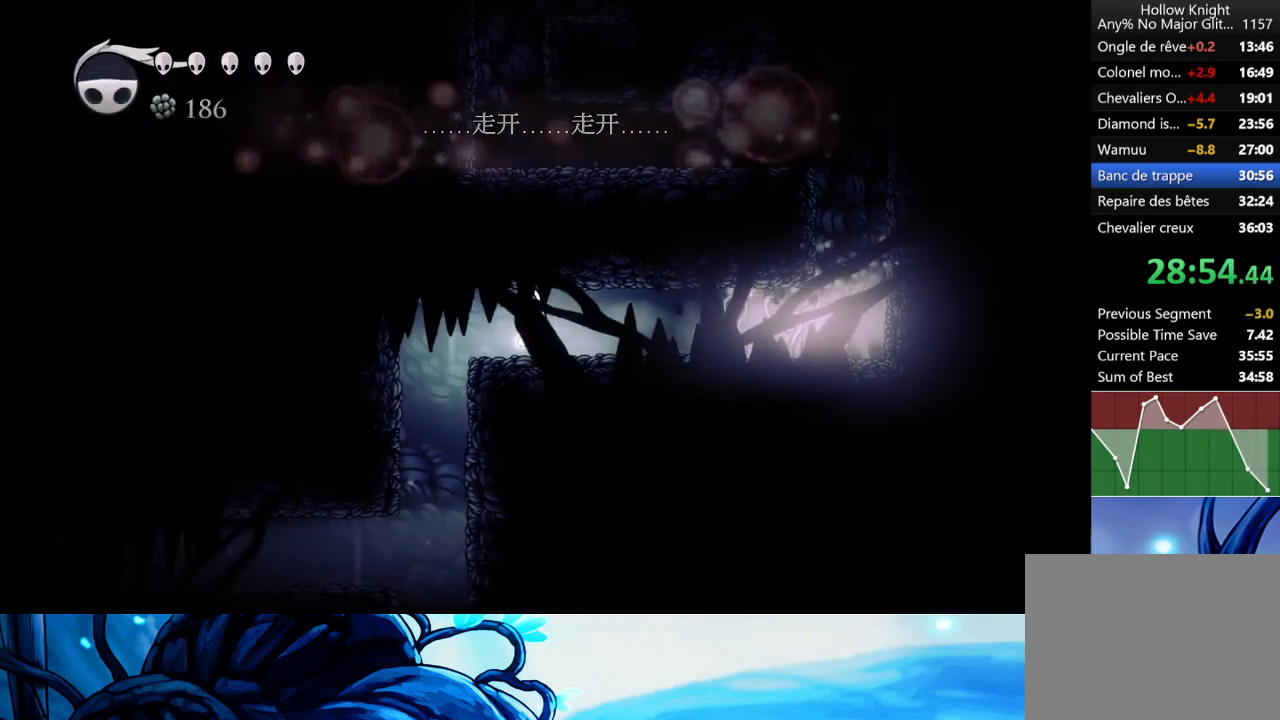
{"buttons": [], "left_stick": "center", "events": [[333, "left_stick", "center"]]}
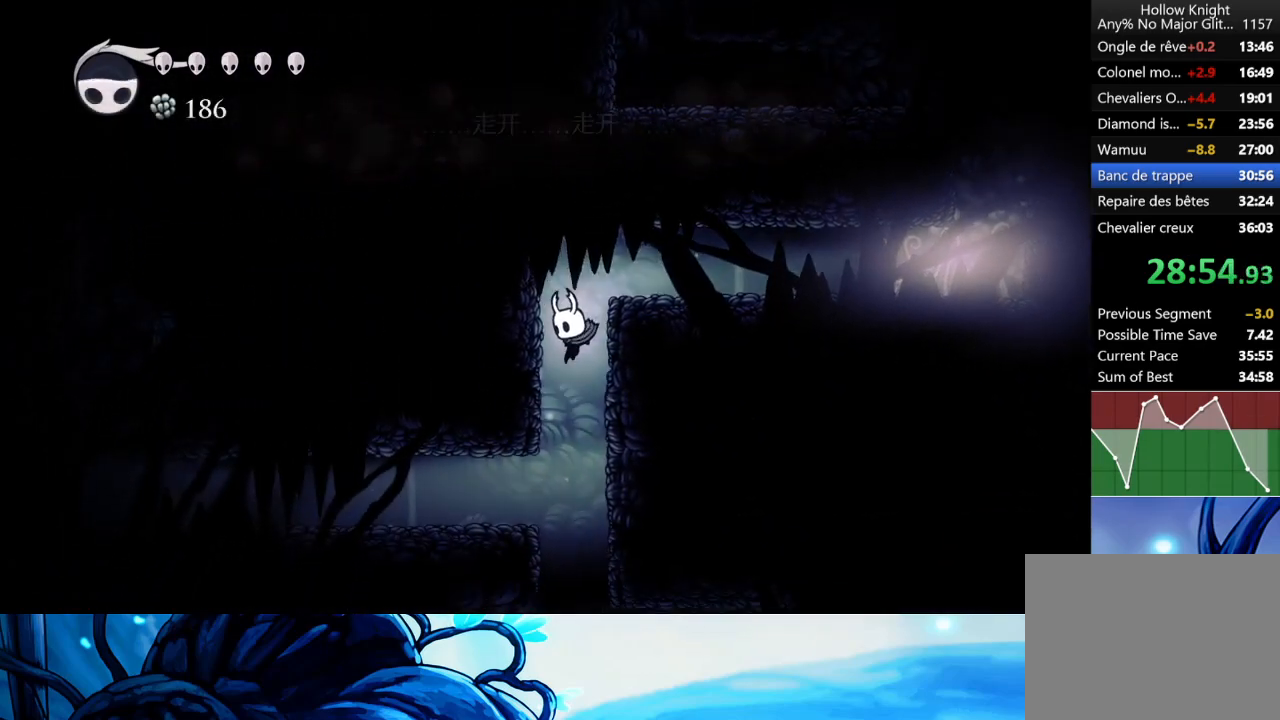
{"buttons": [], "left_stick": "left", "events": [[150, "left_stick", "left"], [217, "R2", "down"], [383, "R2", "up"]]}
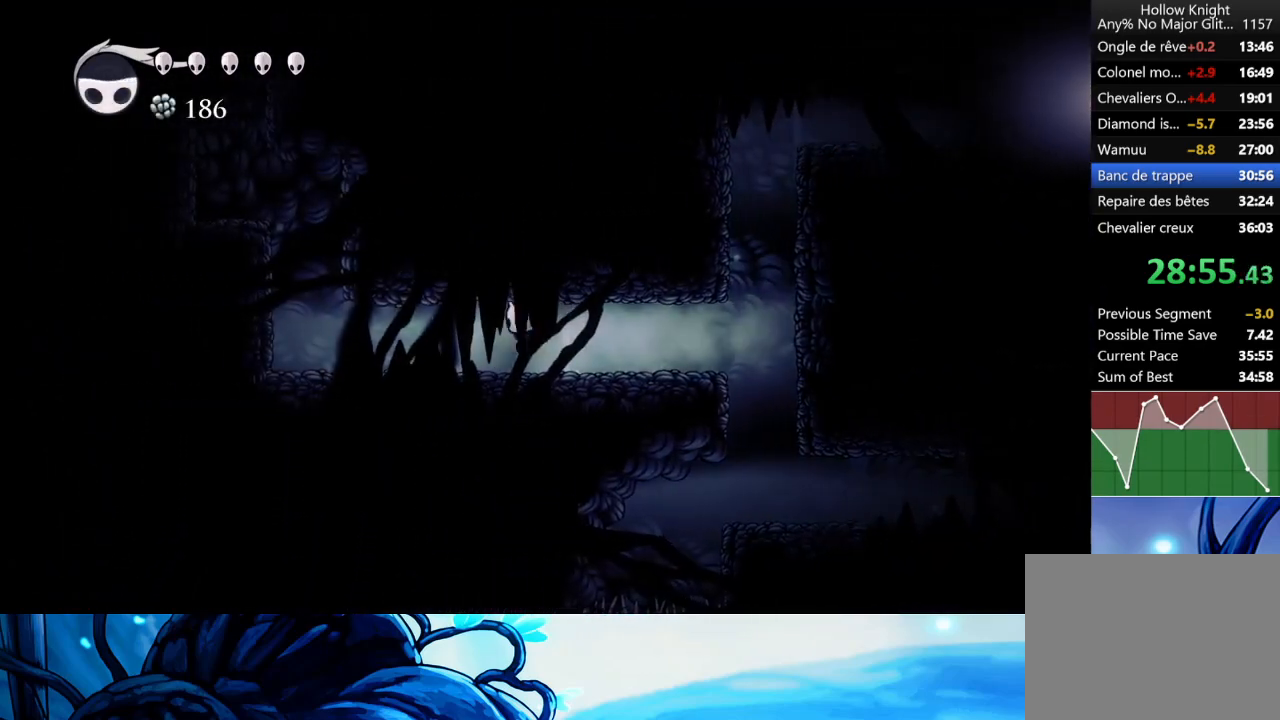
{"buttons": [], "left_stick": "left", "events": [[267, "R2", "down"], [417, "R2", "up"]]}
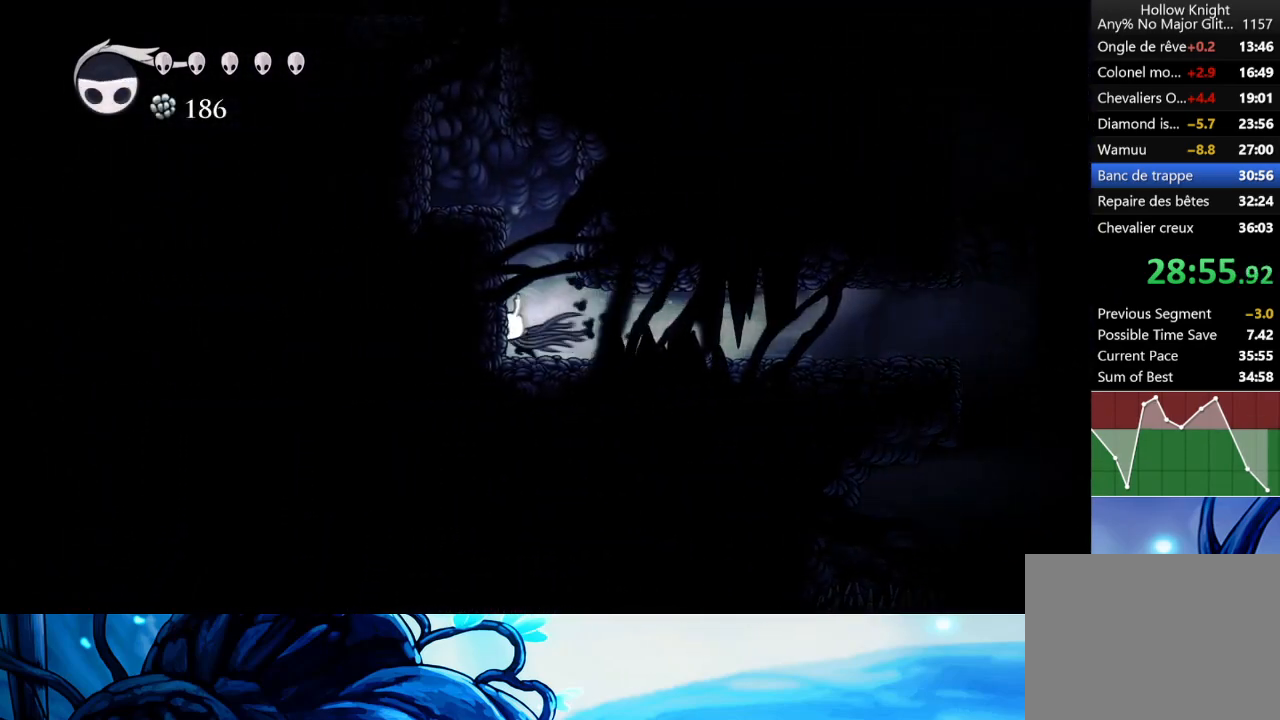
{"buttons": [], "left_stick": "left", "events": [[83, "A", "down"], [450, "A", "up"]]}
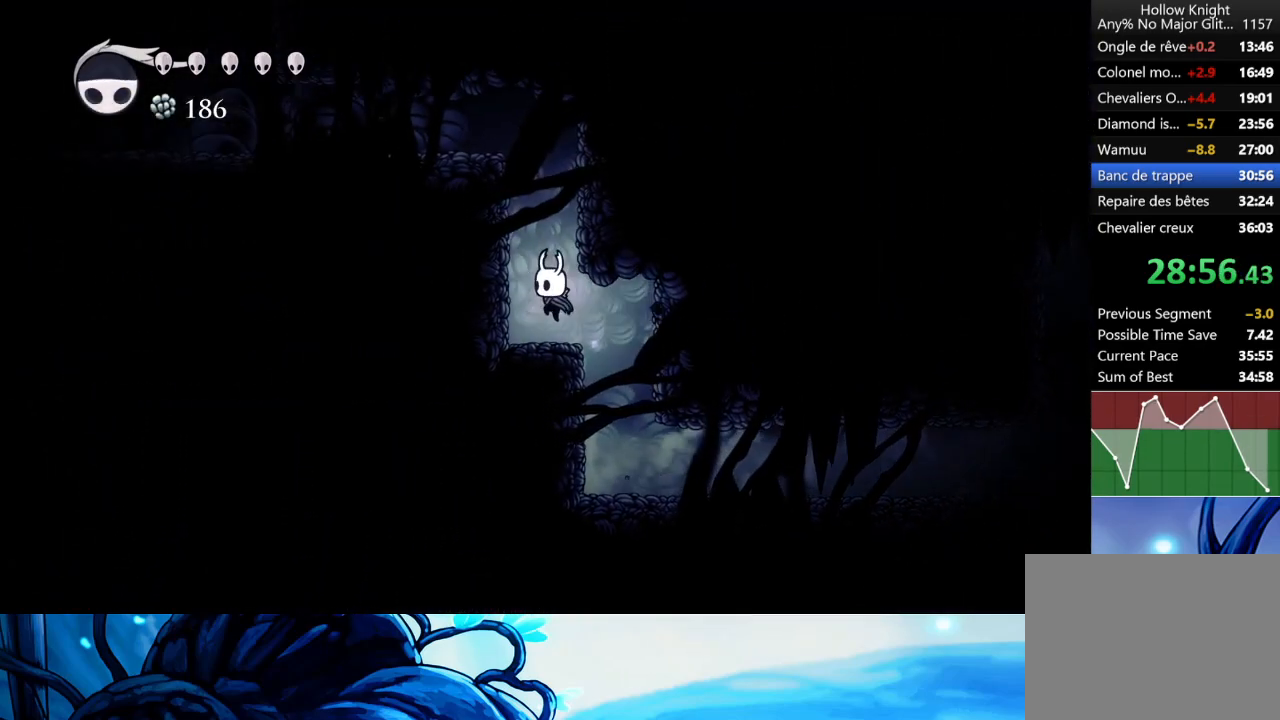
{"buttons": ["A"], "left_stick": "left", "events": [[67, "A", "down"]]}
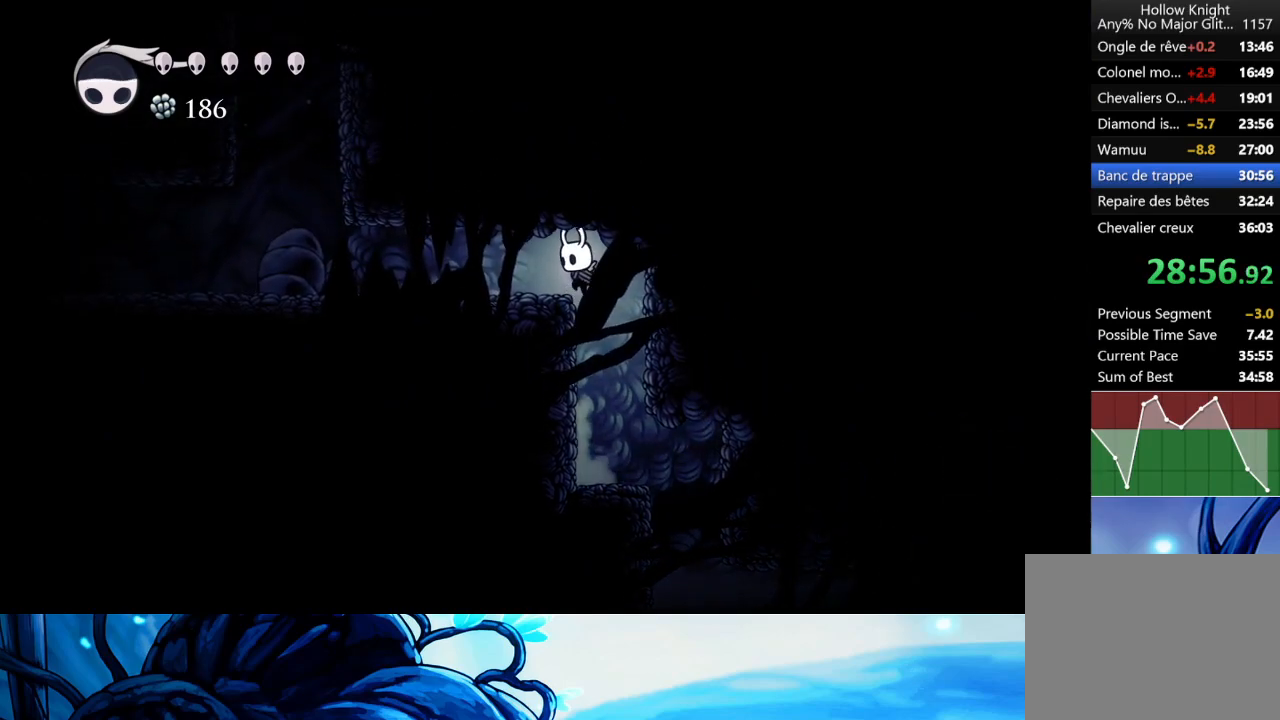
{"buttons": ["A"], "left_stick": "left", "events": [[50, "A", "up"], [67, "R2", "down"], [83, "A", "down"], [167, "A", "up"], [217, "R2", "up"], [450, "A", "down"]]}
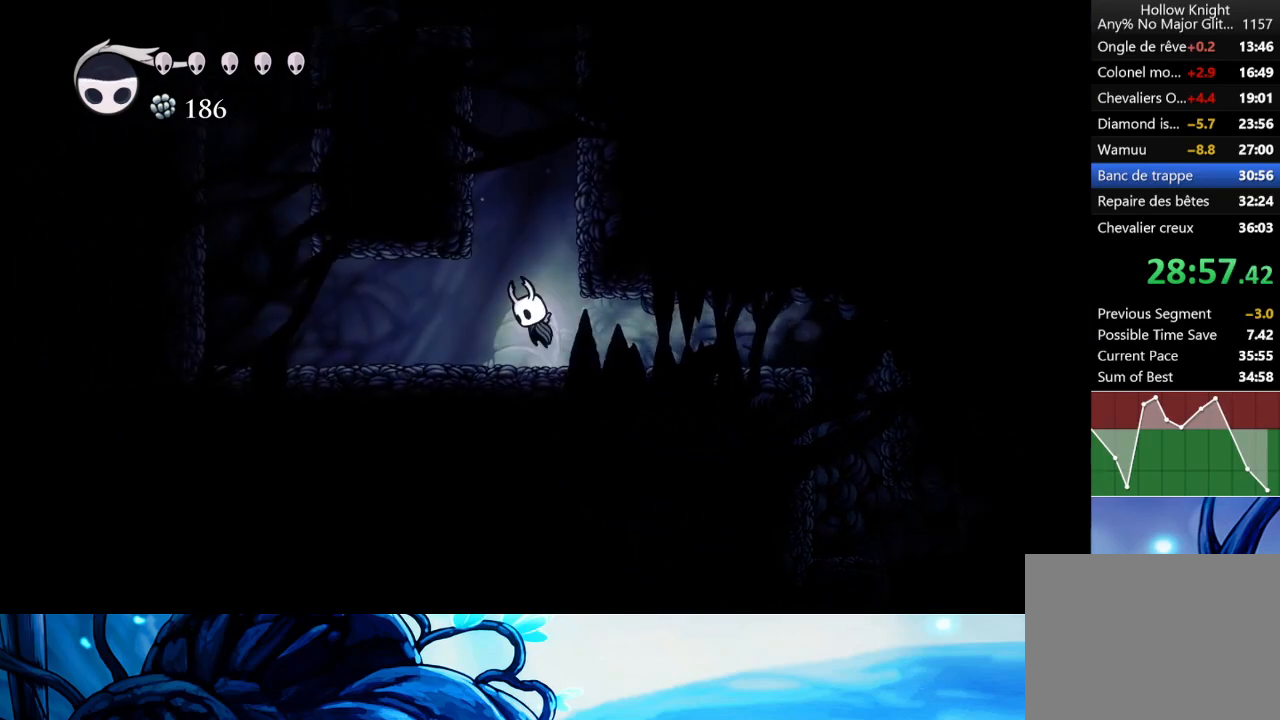
{"buttons": ["A"], "left_stick": "left", "events": [[283, "A", "up"], [300, "A", "down"]]}
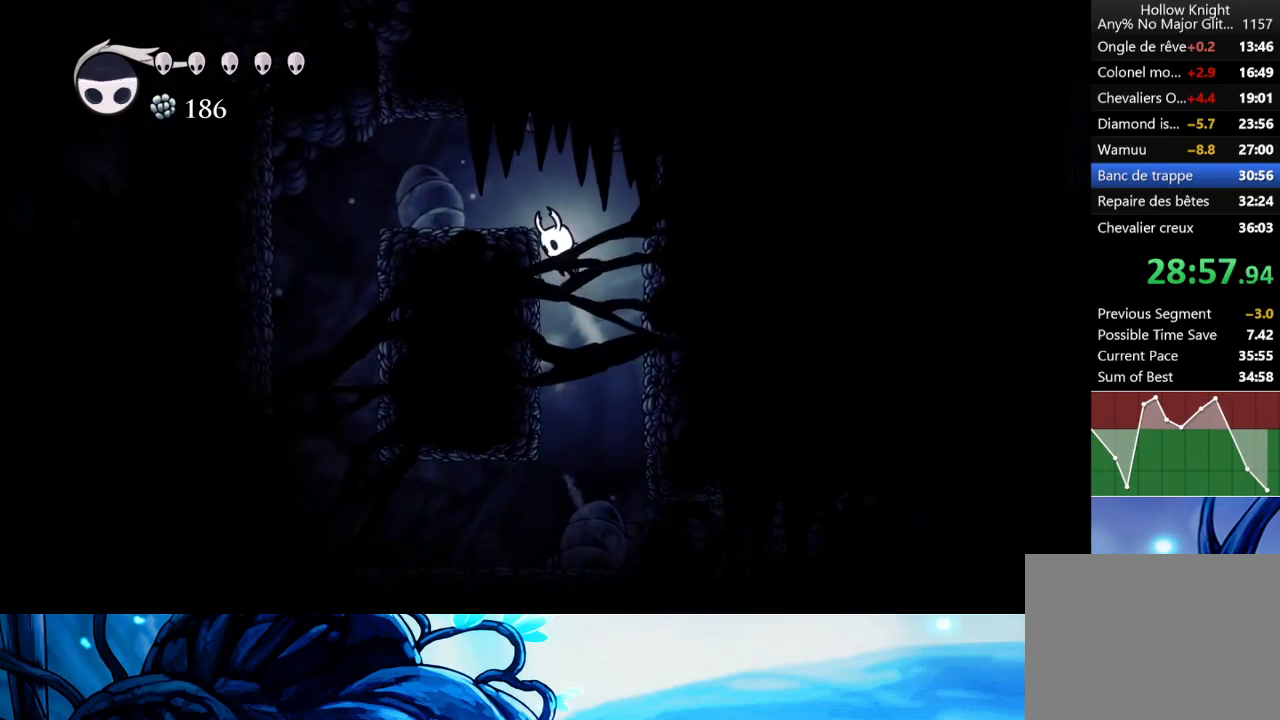
{"buttons": ["A"], "left_stick": "left", "events": [[217, "A", "up"], [350, "A", "down"]]}
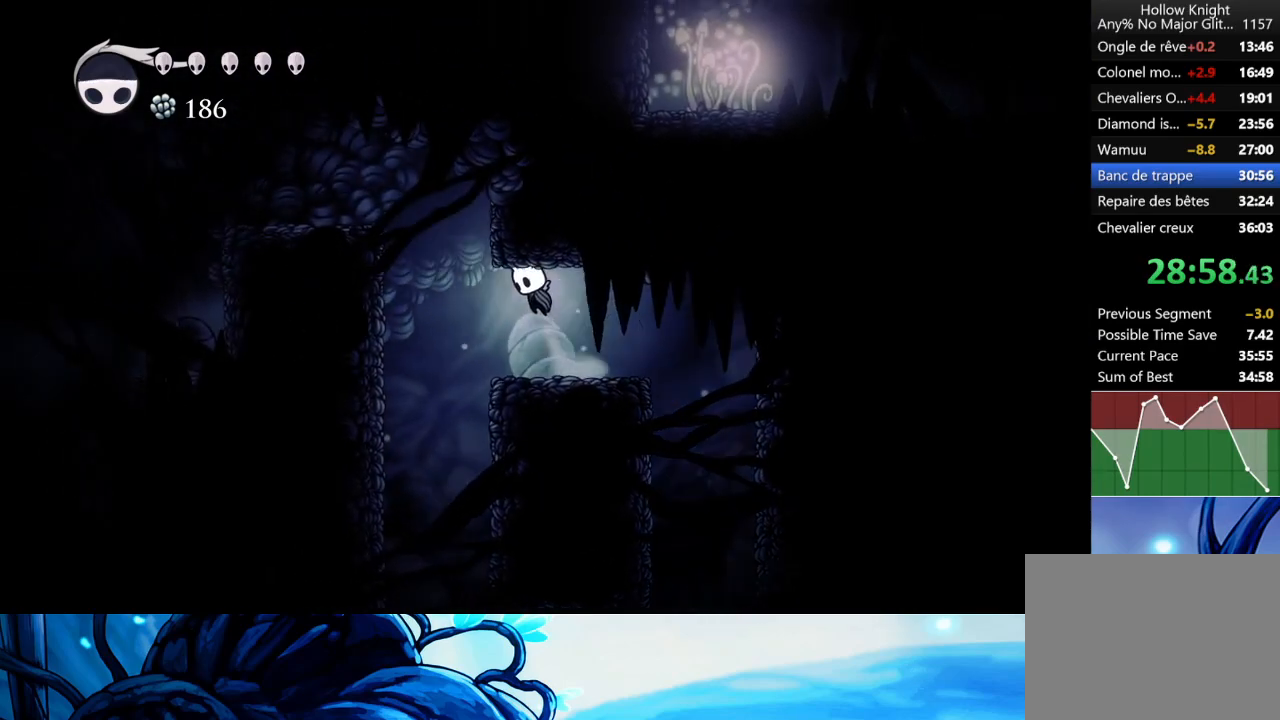
{"buttons": ["A"], "left_stick": "left", "events": [[33, "R2", "down"], [217, "A", "up"], [217, "R2", "up"], [300, "A", "down"]]}
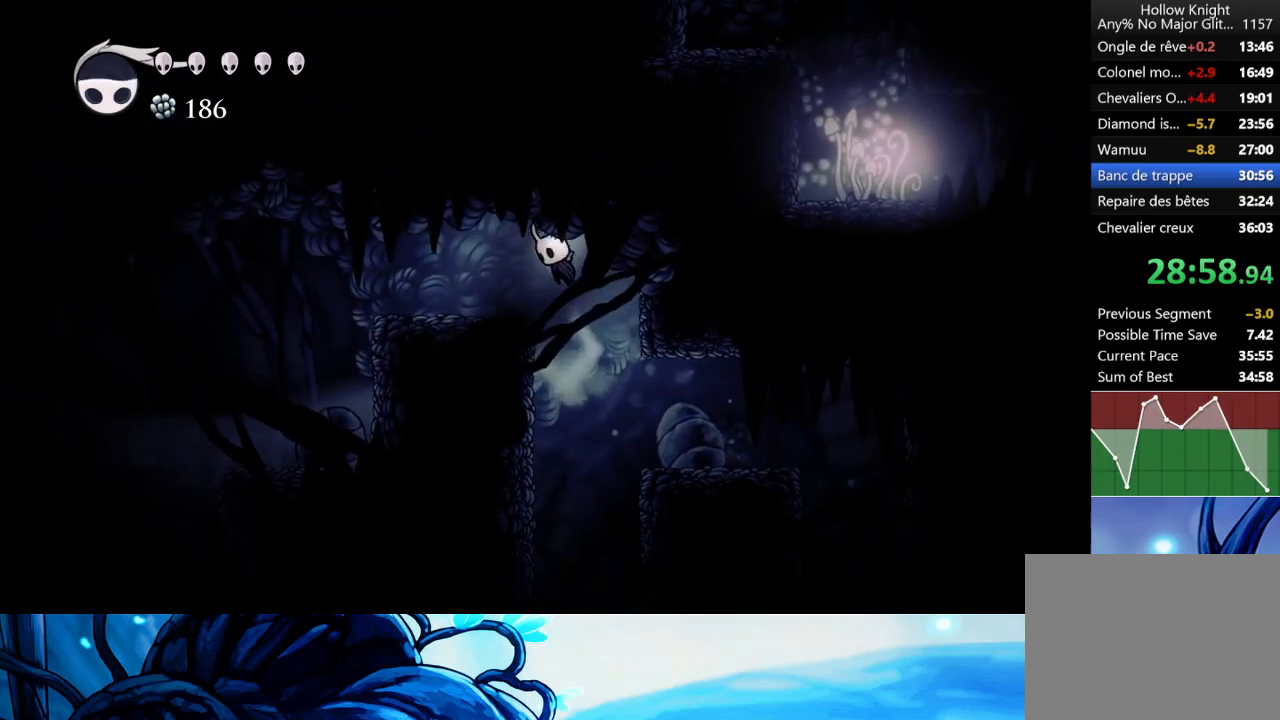
{"buttons": [], "left_stick": "left", "events": [[33, "R2", "down"], [183, "A", "up"], [183, "R2", "up"], [233, "R2", "down"], [367, "R2", "up"]]}
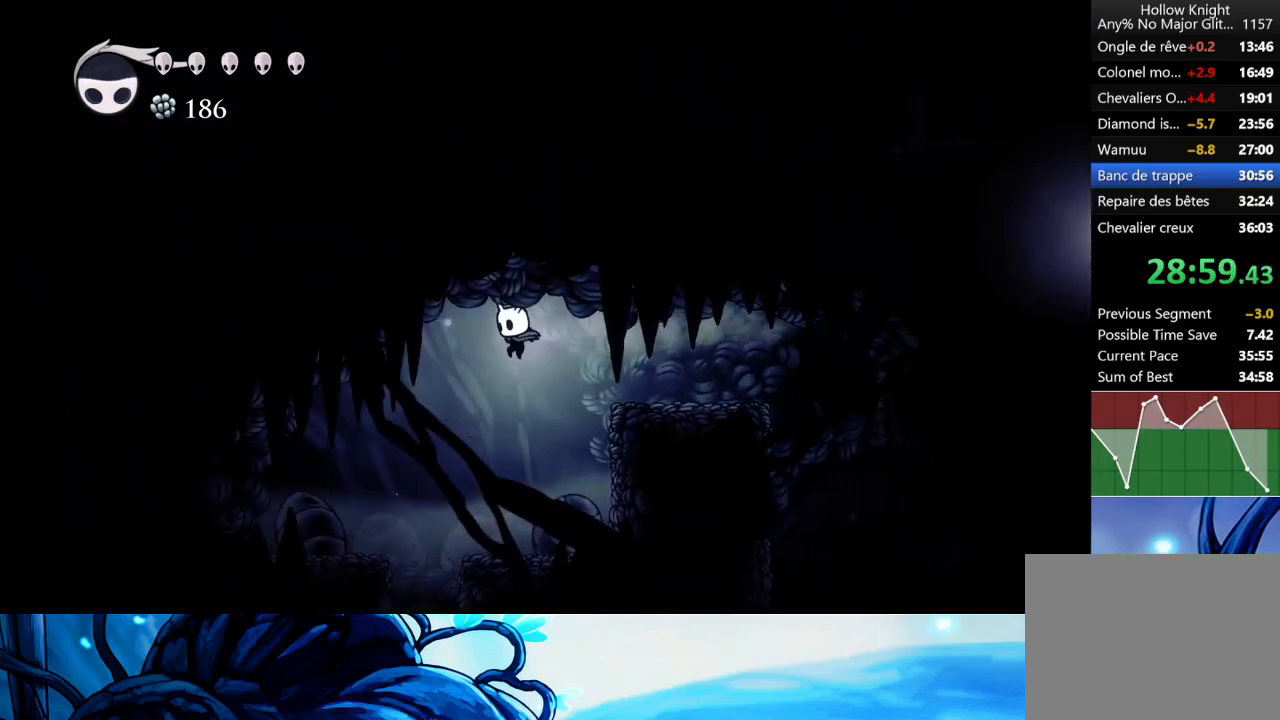
{"buttons": [], "left_stick": "center", "events": [[300, "SELECT", "down"], [383, "left_stick", "center"], [417, "SELECT", "up"]]}
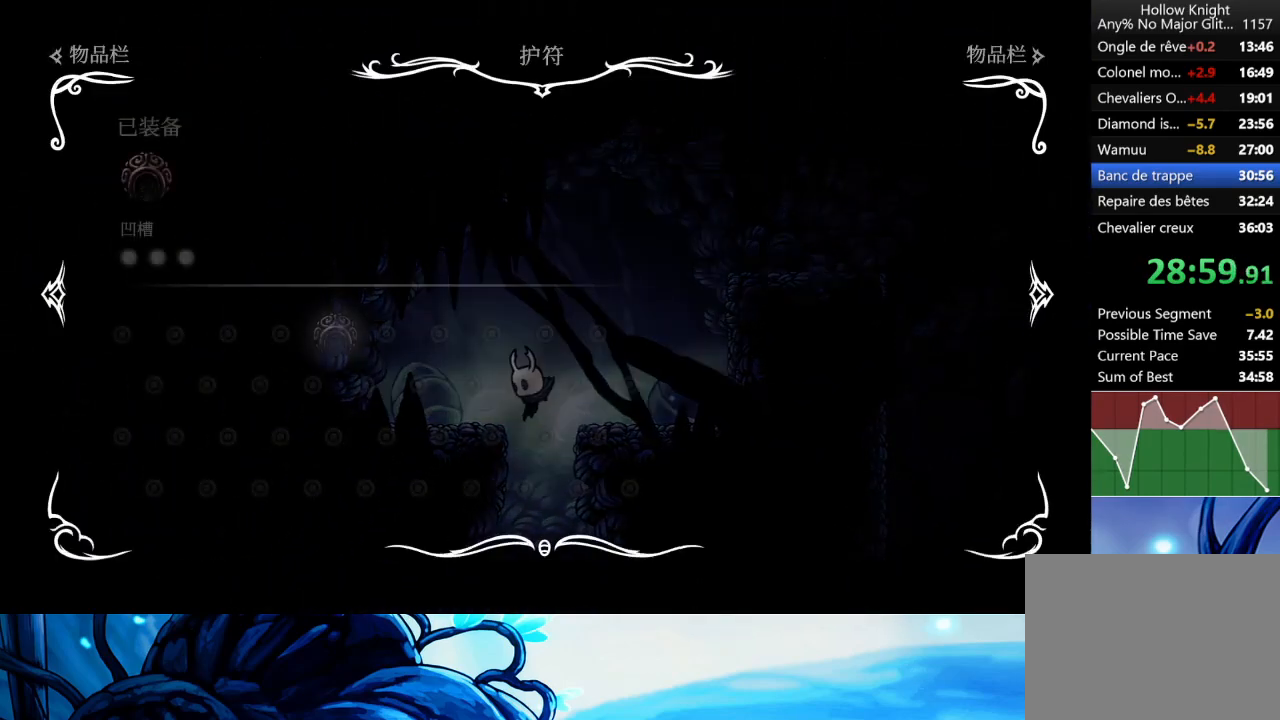
{"buttons": [], "left_stick": "center", "events": []}
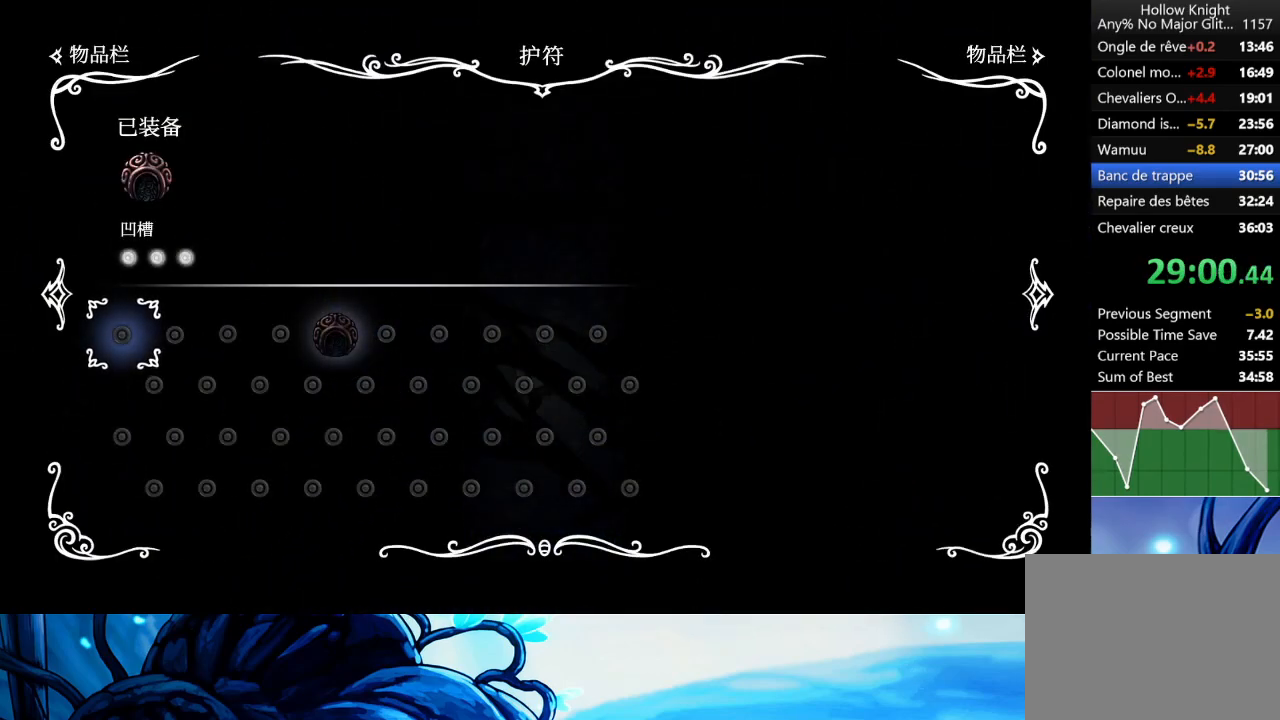
{"buttons": [], "left_stick": "center", "events": []}
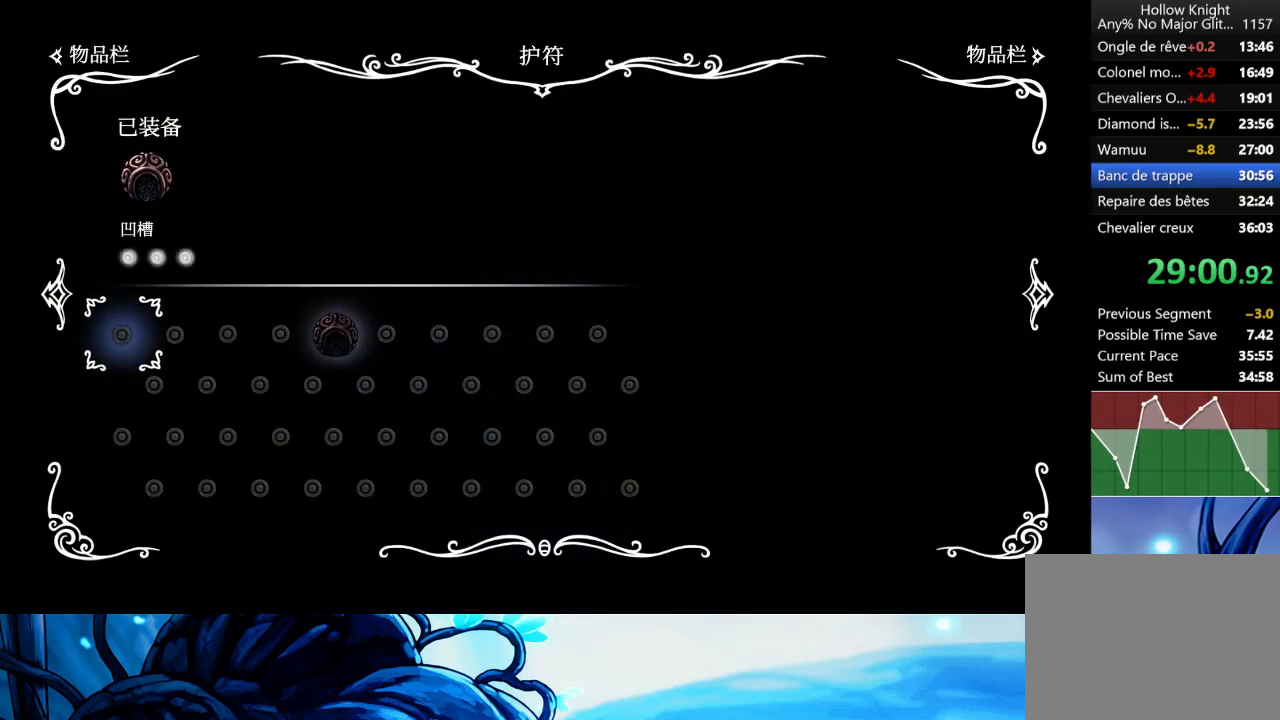
{"buttons": [], "left_stick": "center", "events": []}
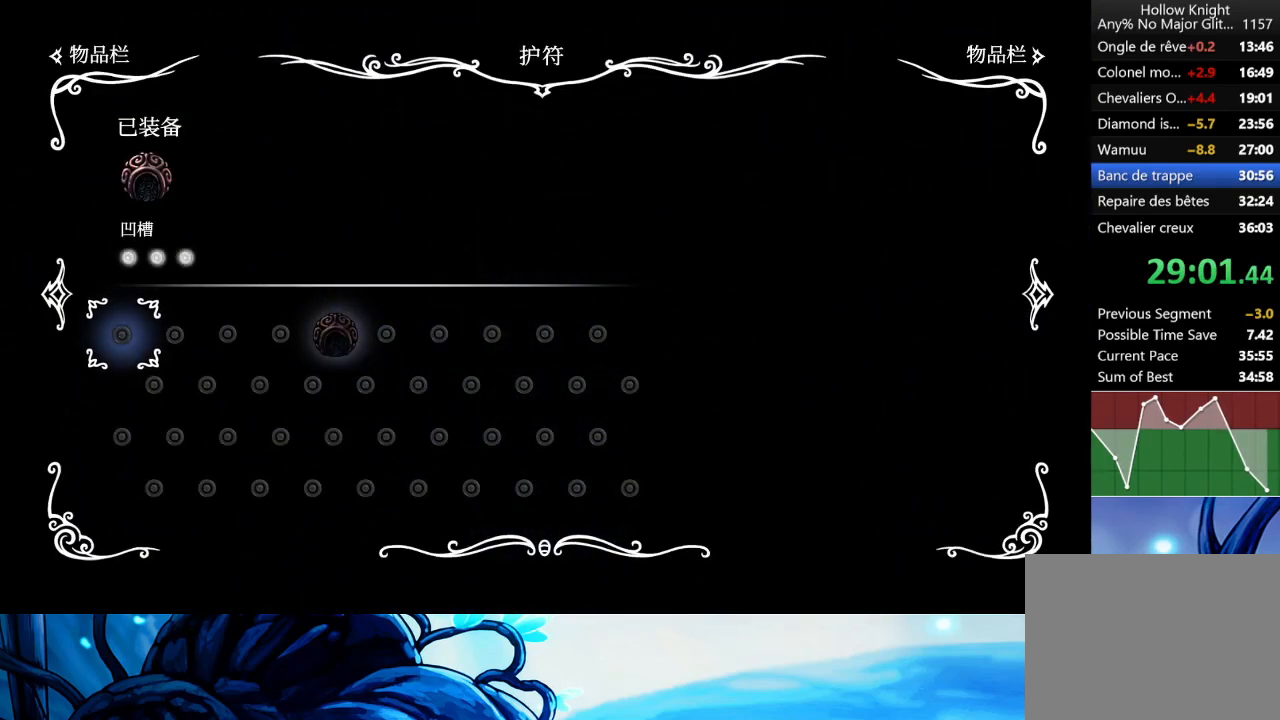
{"buttons": [], "left_stick": "left", "events": [[100, "SELECT", "down"], [200, "SELECT", "up"], [350, "left_stick", "left"]]}
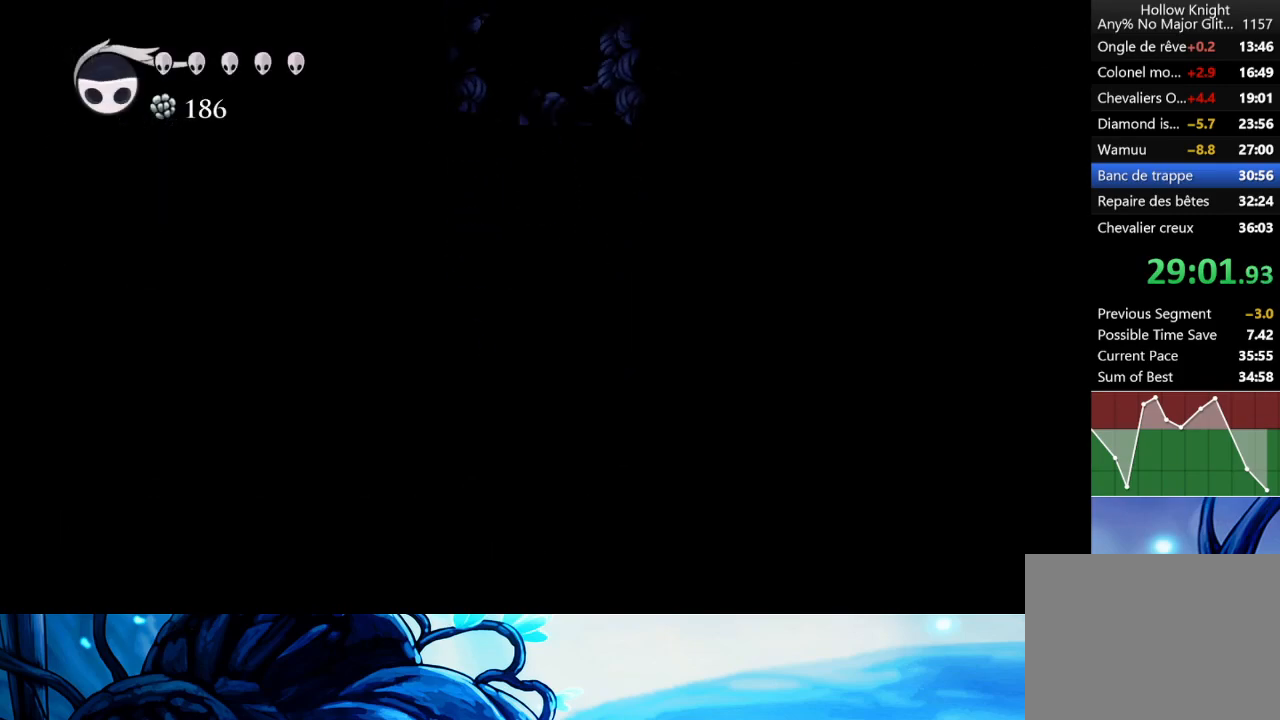
{"buttons": [], "left_stick": "left", "events": [[333, "A", "down"], [483, "A", "up"]]}
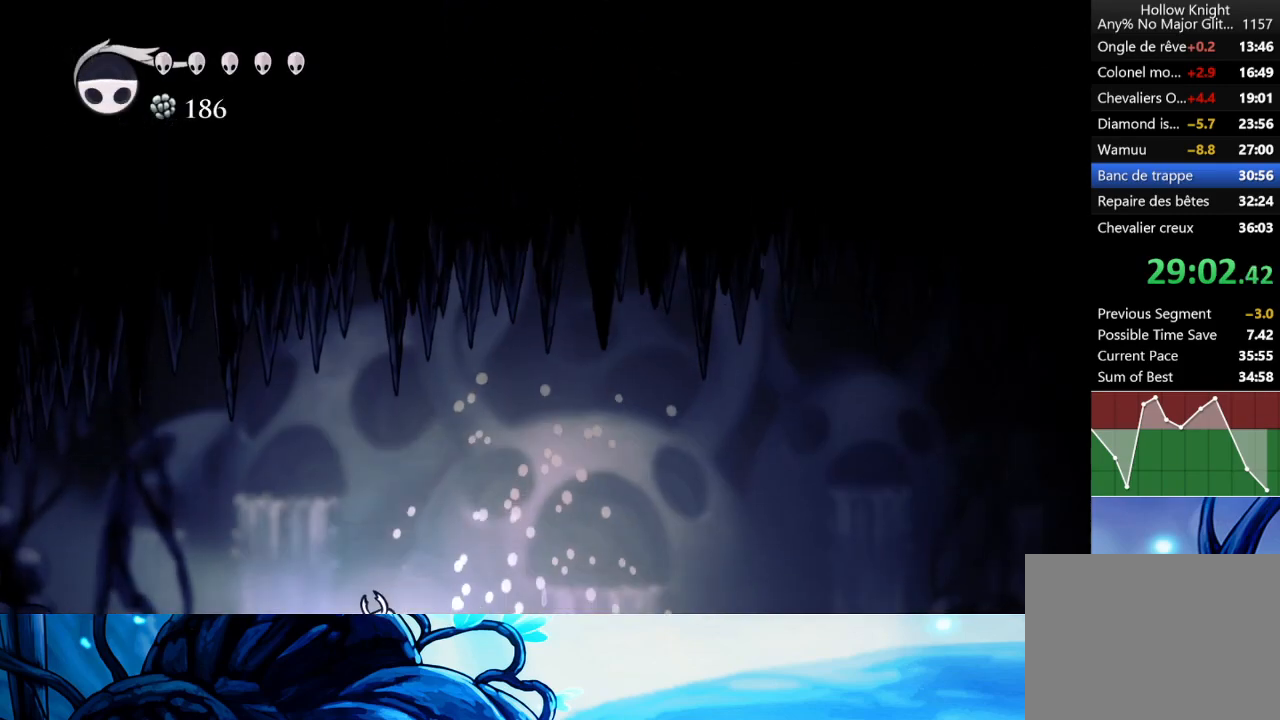
{"buttons": ["A"], "left_stick": "left", "events": [[33, "R2", "down"], [200, "R2", "up"], [333, "R2", "down"], [400, "R2", "up"], [500, "A", "down"]]}
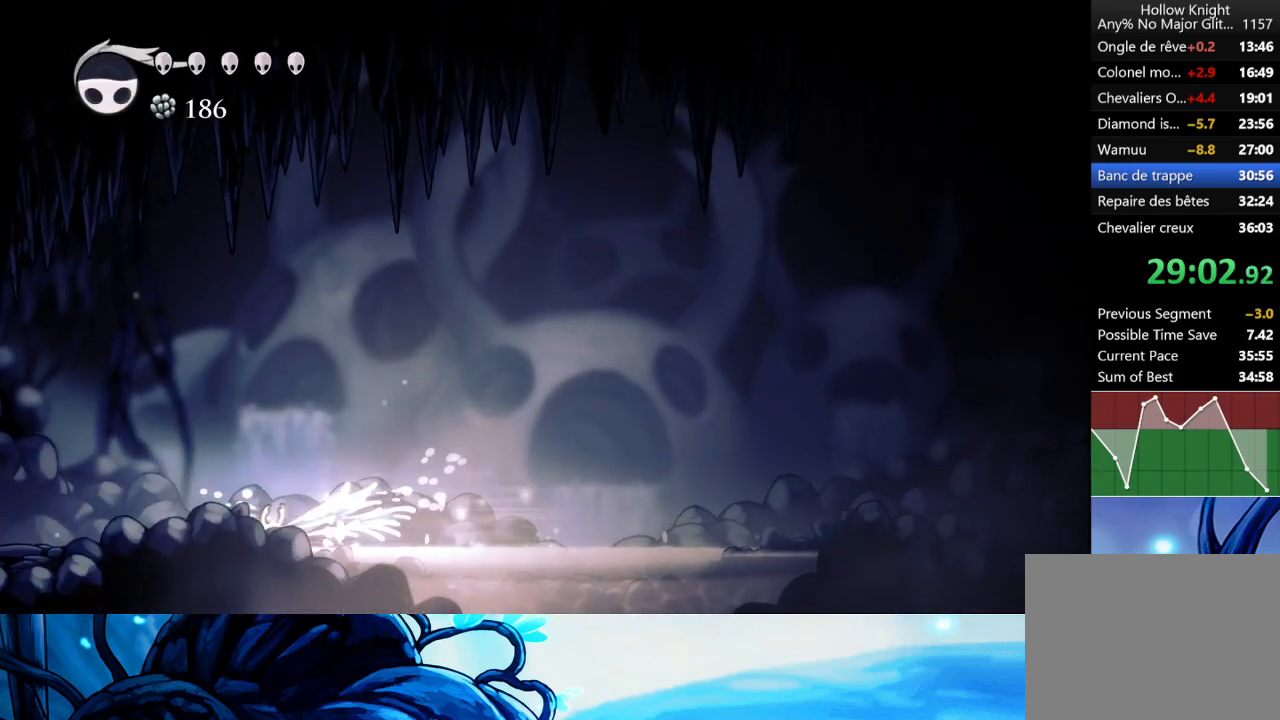
{"buttons": ["A"], "left_stick": "left", "events": [[183, "R2", "down"], [317, "A", "up"], [317, "R2", "up"], [467, "A", "down"]]}
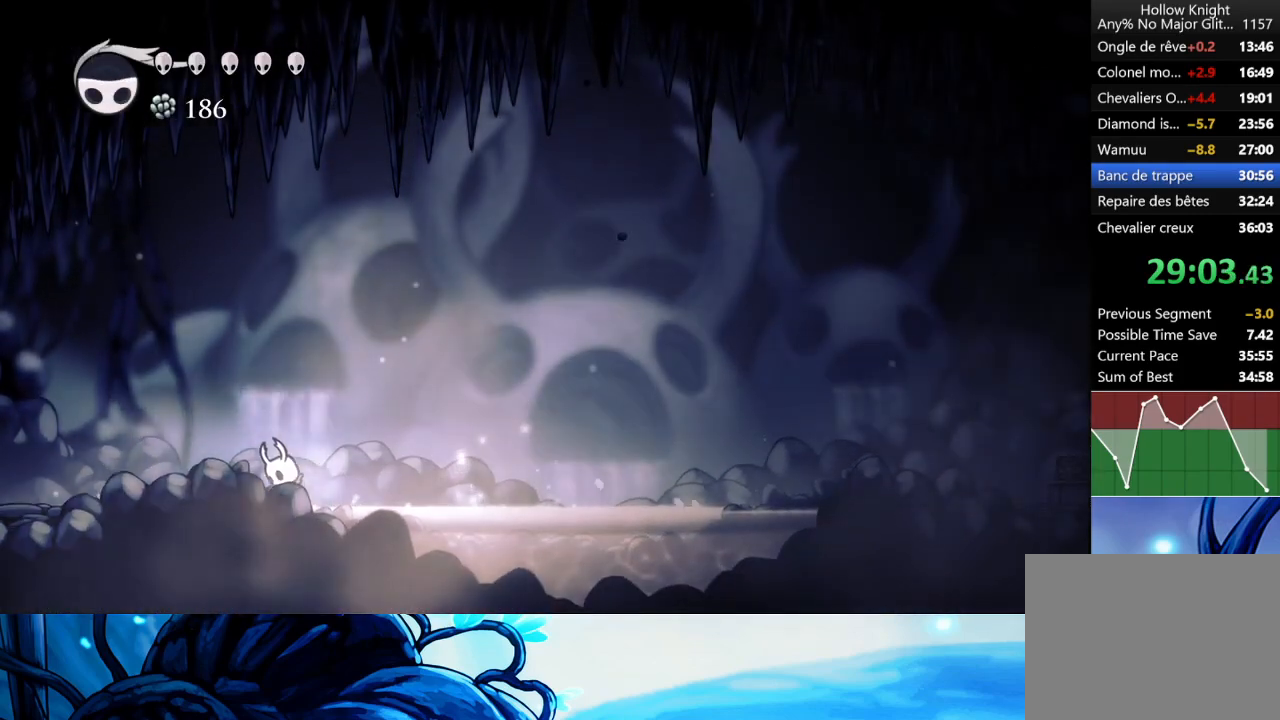
{"buttons": [], "left_stick": "left", "events": [[100, "R2", "down"], [233, "A", "up"], [250, "R2", "up"], [317, "R2", "down"], [433, "R2", "up"]]}
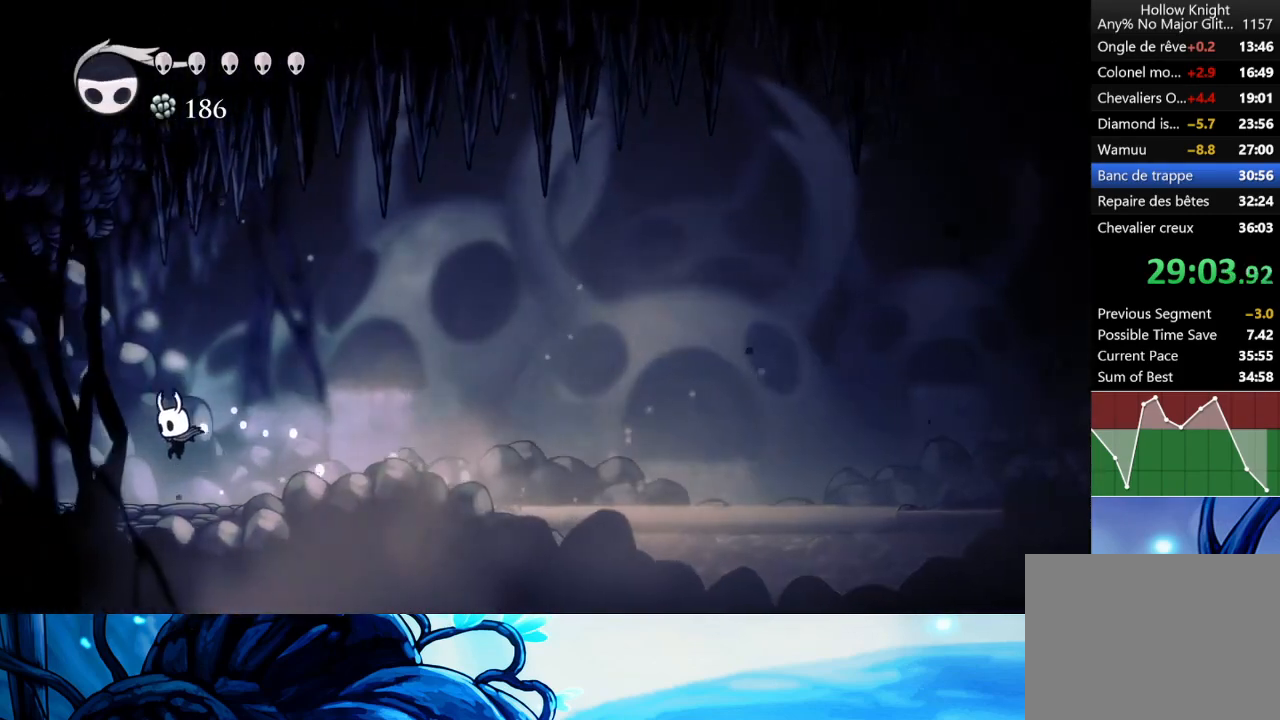
{"buttons": ["R2"], "left_stick": "left", "events": [[83, "R2", "down"], [183, "R2", "up"], [267, "R2", "down"], [383, "R2", "up"], [450, "R2", "down"]]}
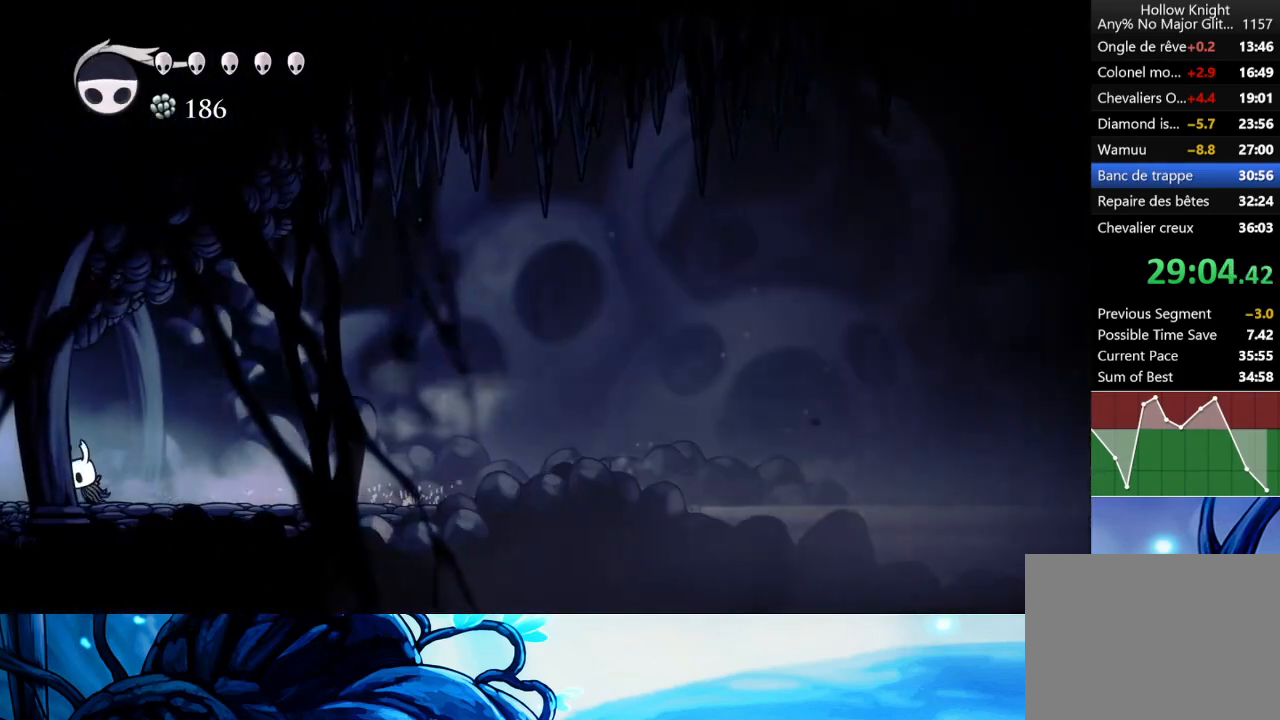
{"buttons": ["R2"], "left_stick": "left", "events": [[50, "R2", "up"], [100, "R2", "down"], [200, "R2", "up"], [267, "R2", "down"], [367, "R2", "up"], [417, "R2", "down"]]}
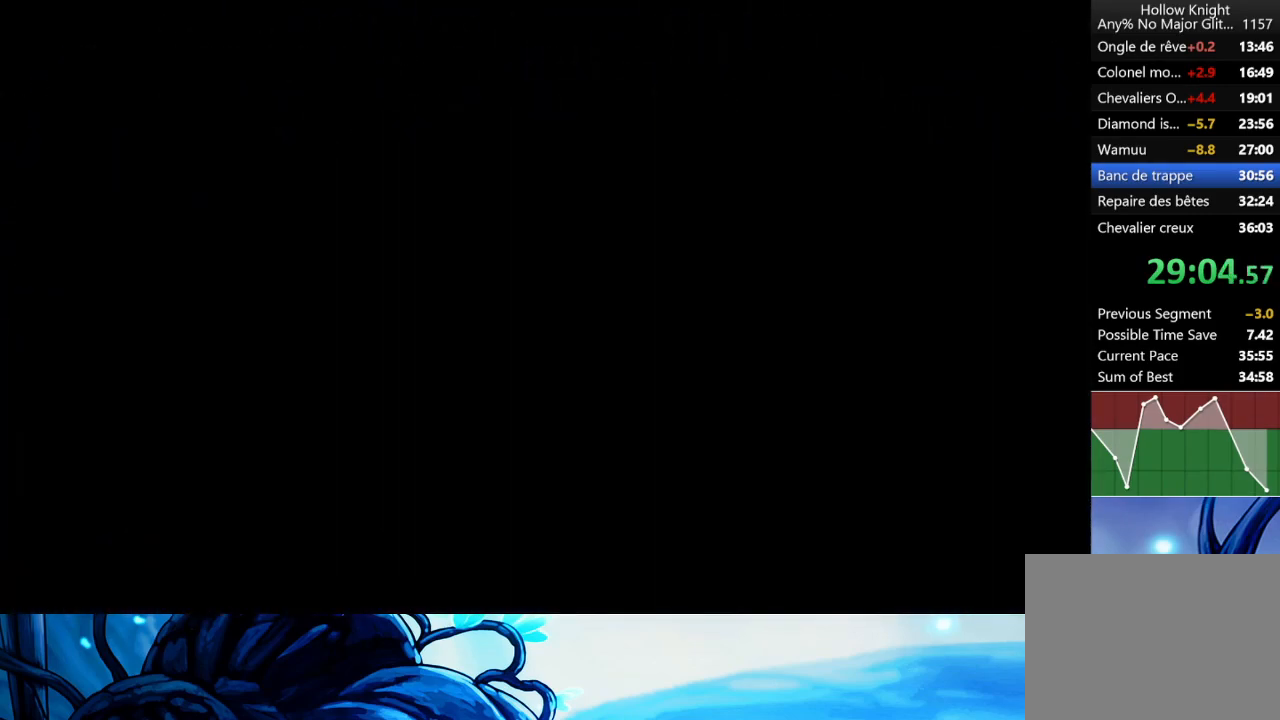
{"buttons": [], "left_stick": "center", "events": [[17, "R2", "up"], [50, "R2", "down"], [117, "R2", "up"], [200, "left_stick", "center"]]}
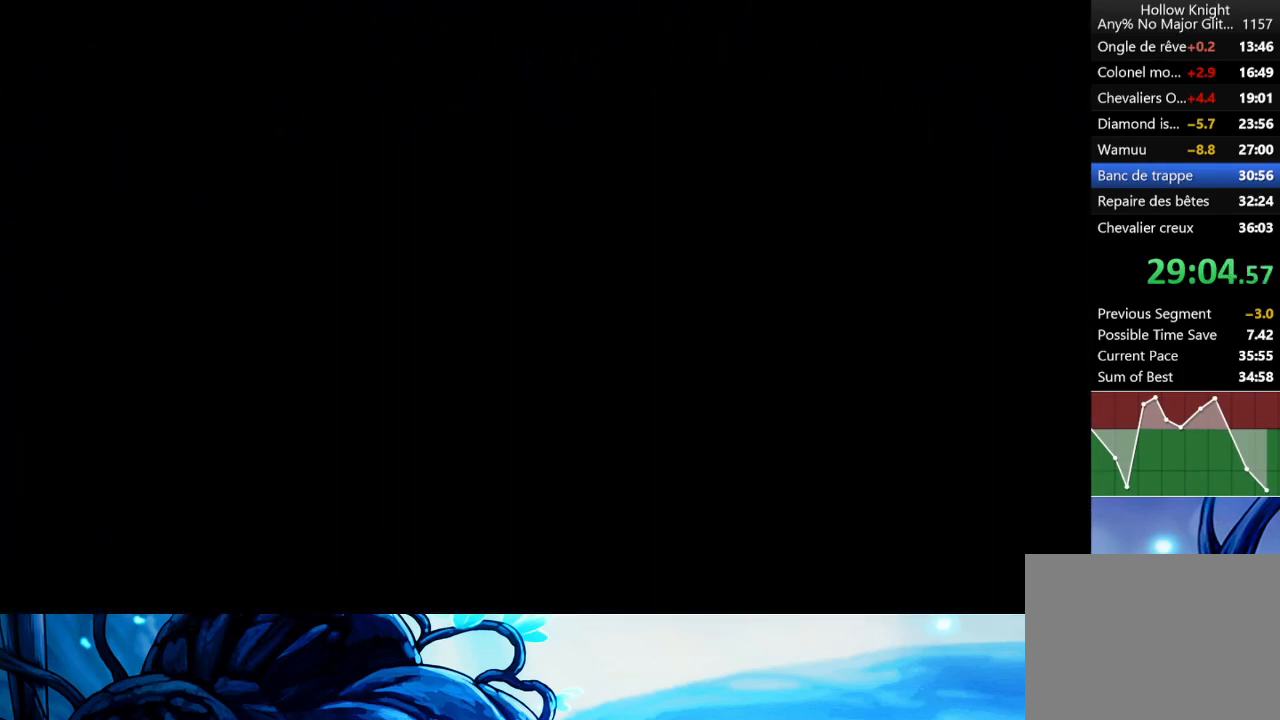
{"buttons": [], "left_stick": "left", "events": [[83, "left_stick", "left"]]}
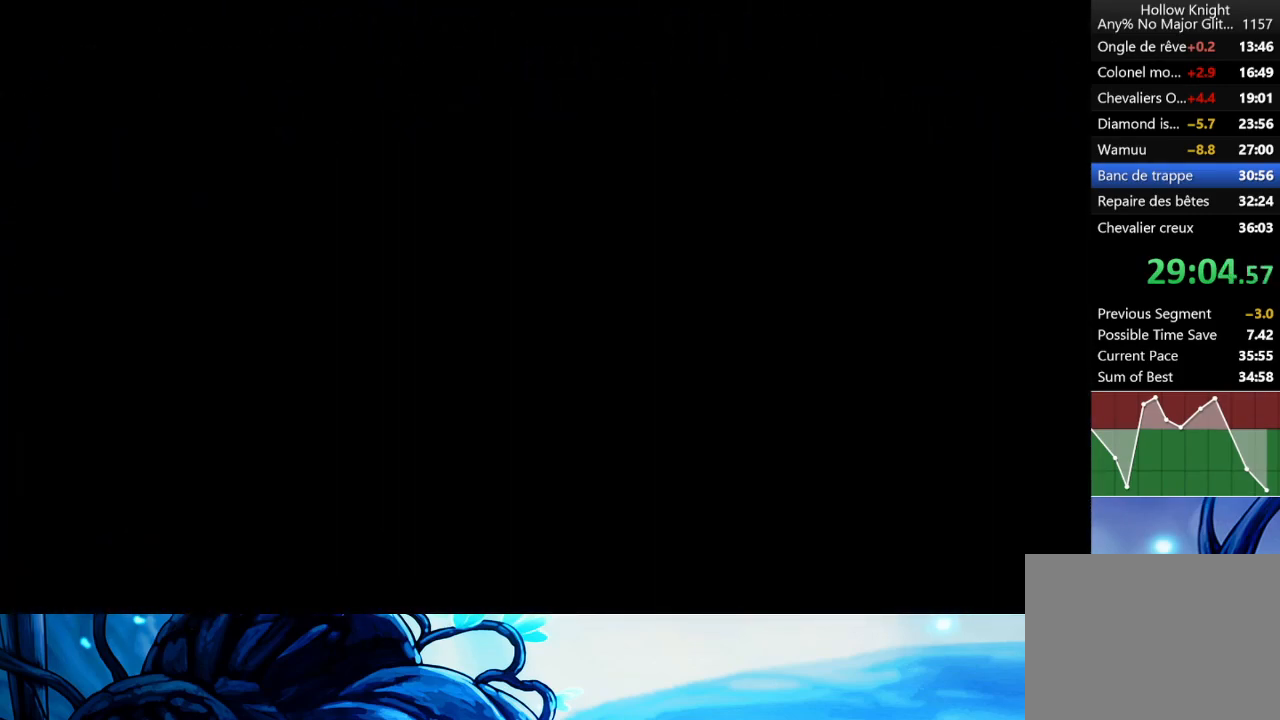
{"buttons": [], "left_stick": "left", "events": []}
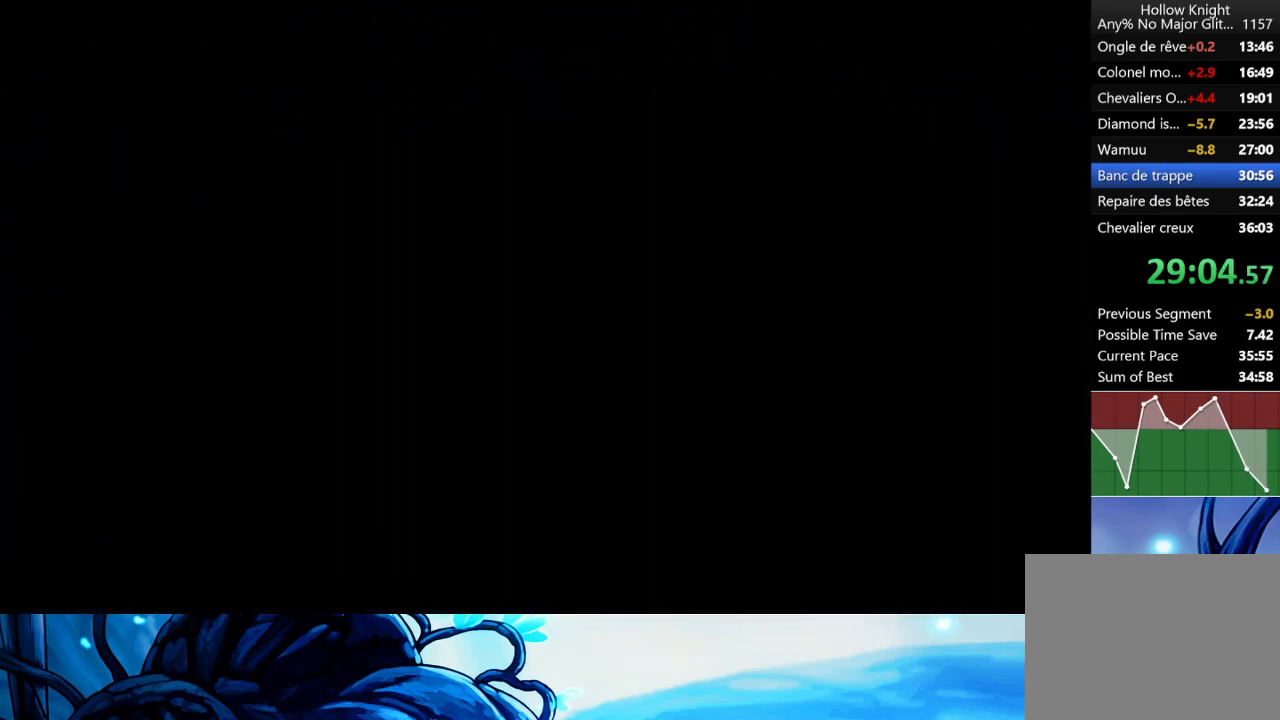
{"buttons": [], "left_stick": "left", "events": []}
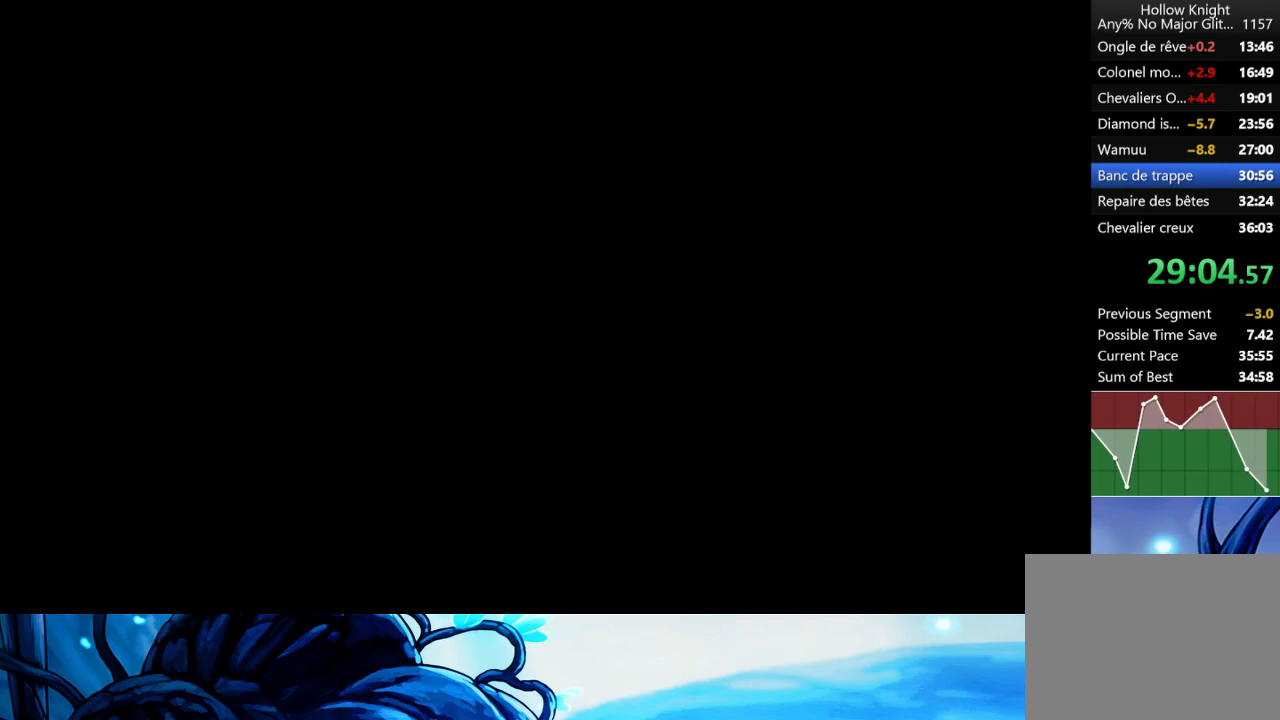
{"buttons": [], "left_stick": "left", "events": []}
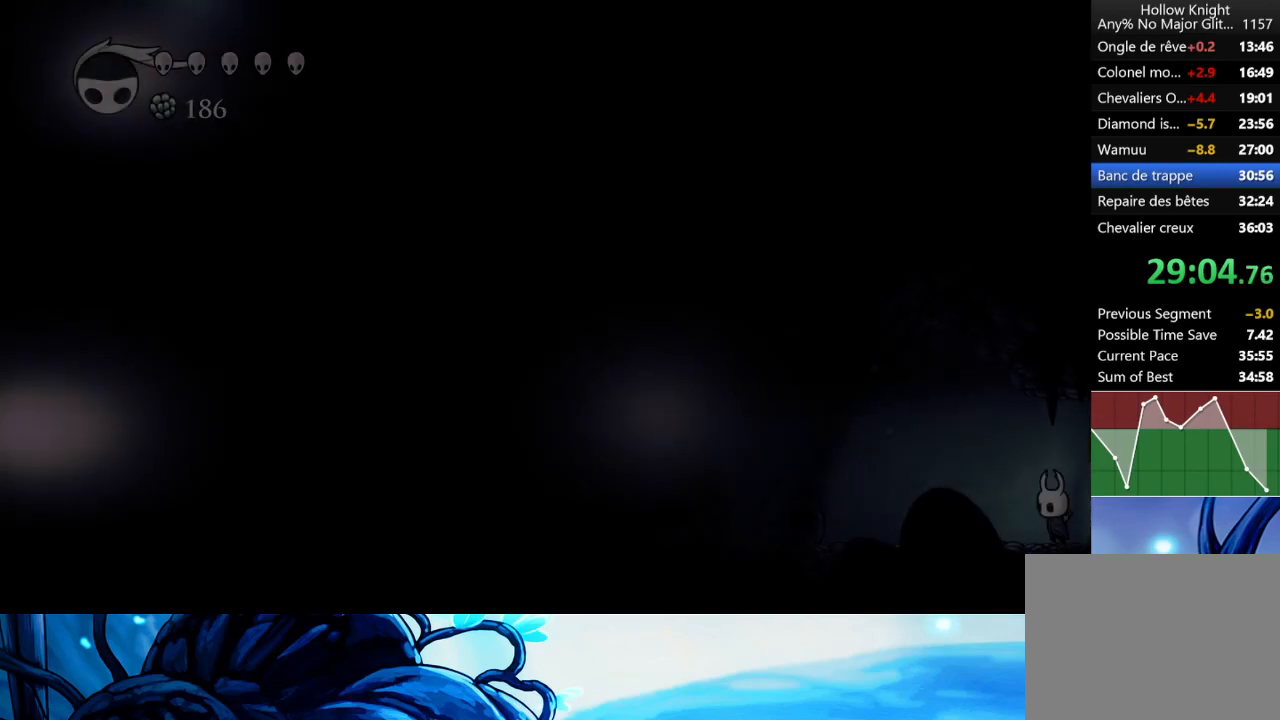
{"buttons": ["A"], "left_stick": "left", "events": [[333, "A", "down"]]}